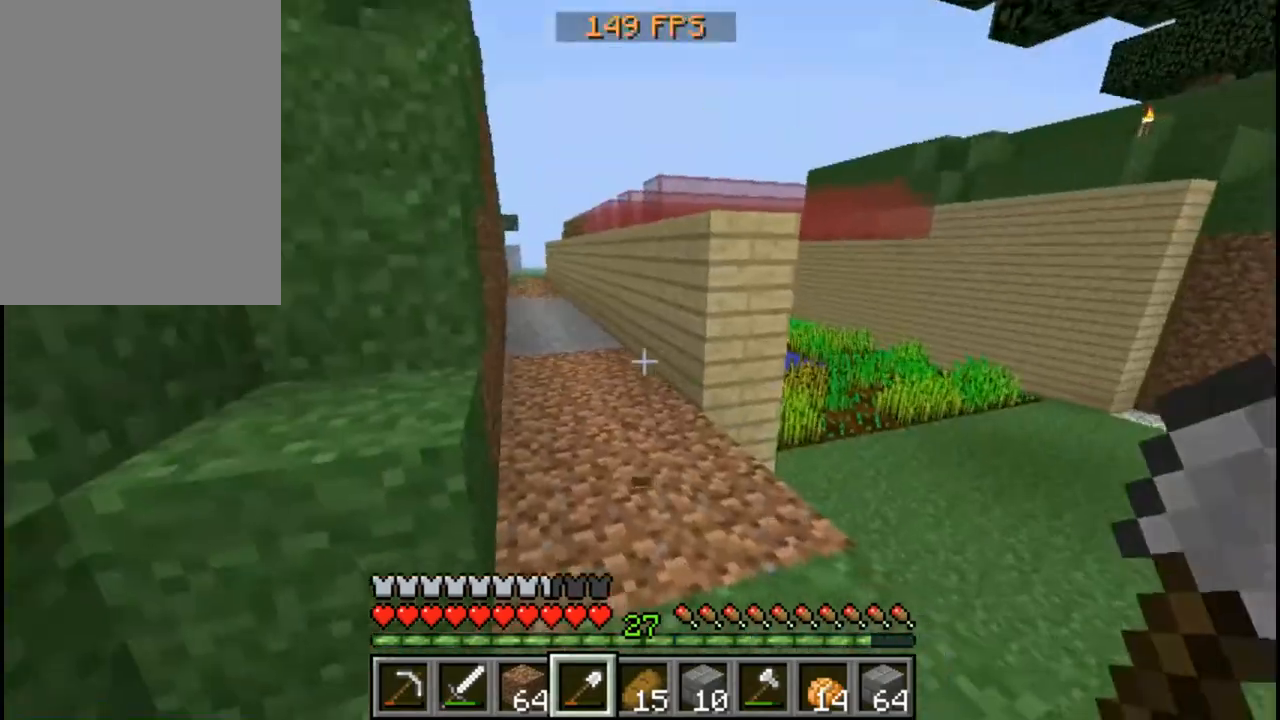
Gameplay with keyboard and mouse; each line is a JSON object with the keys and mouse buttons held at the frame after it. "events" lists presses ("down") and releases ("up") of "a", "d", "s", "w", "mouse_left" and "mouse_right" between this image and that frame as [ms after this image, input, new state], when the widget could be followed in between. "mouse_left", "mouse_right" = the "left", "right" buttons of the "mouse" list. No other keys are recorded. Fast repeated clicks can show as one long hold. Mouse movement is not recorded.
{"keys": ["d"], "mouse": [], "events": [[80, "w", "down"], [360, "d", "down"], [440, "w", "up"]]}
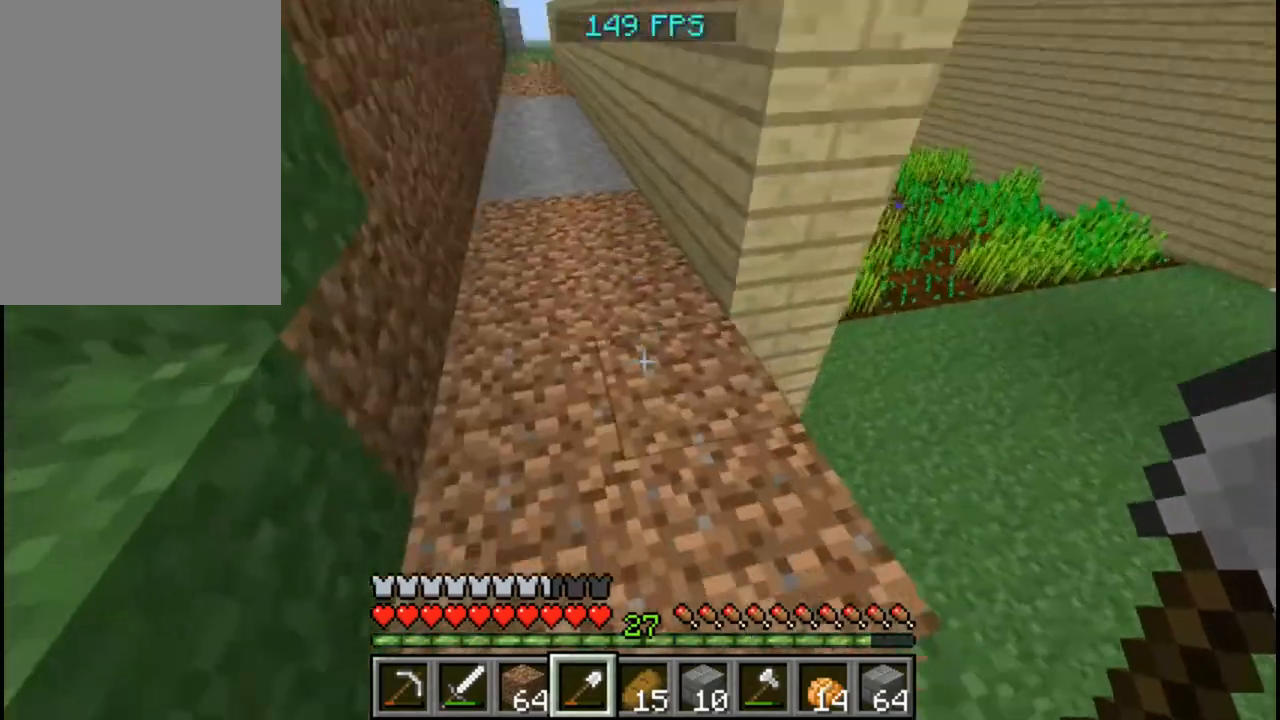
{"keys": ["s"], "mouse": ["left"], "events": [[160, "d", "up"], [160, "mouse_left", "down"], [480, "s", "down"]]}
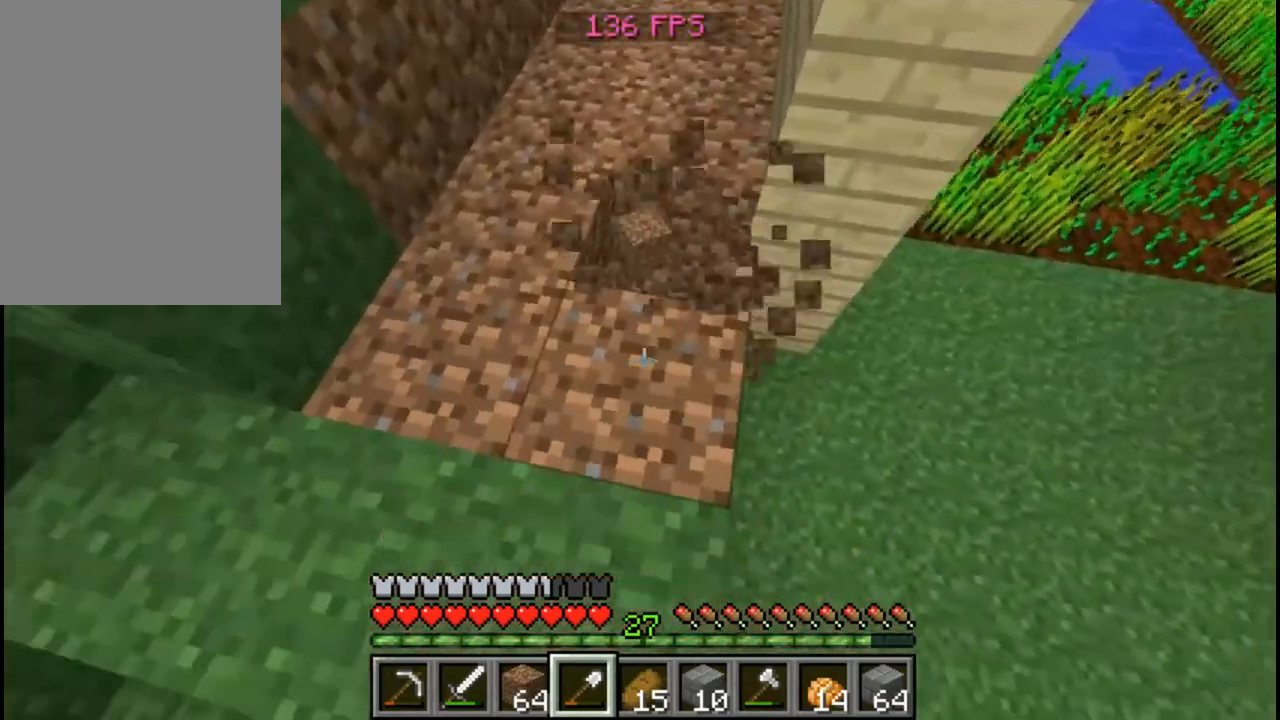
{"keys": [], "mouse": ["left"], "events": [[80, "s", "up"]]}
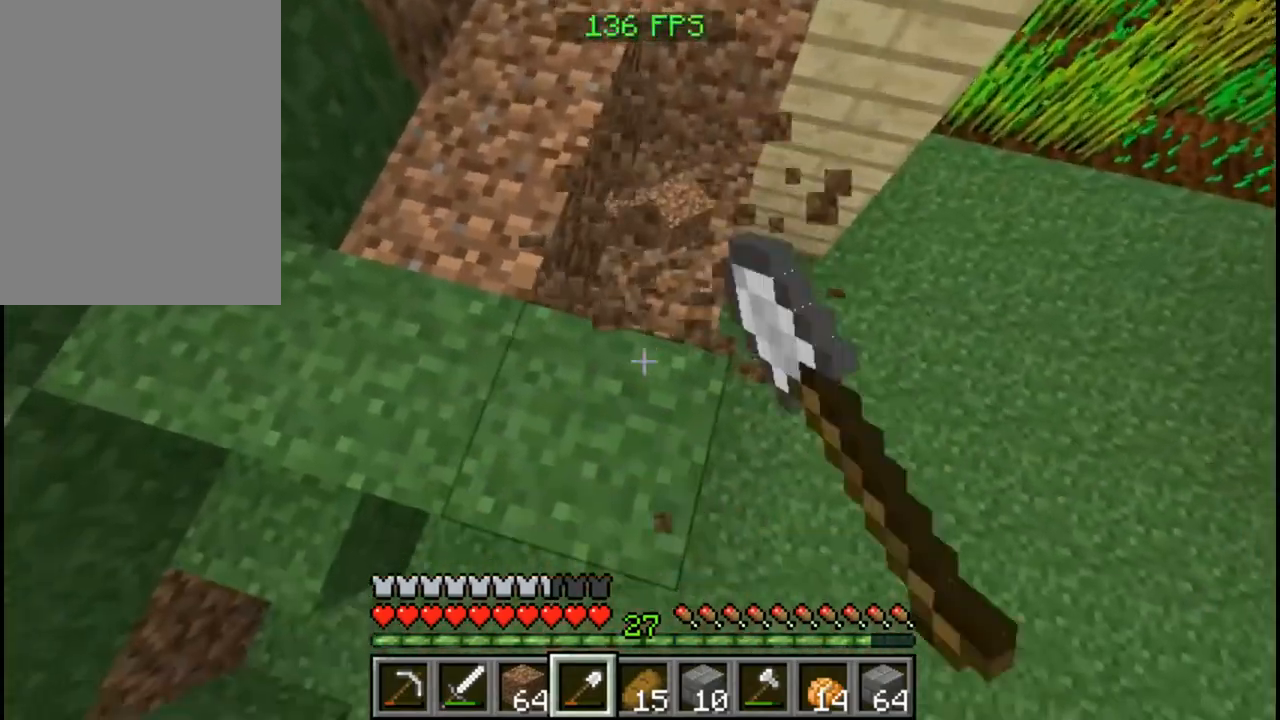
{"keys": [], "mouse": ["left"], "events": [[280, "s", "down"], [360, "a", "down"], [480, "a", "up"], [480, "s", "up"]]}
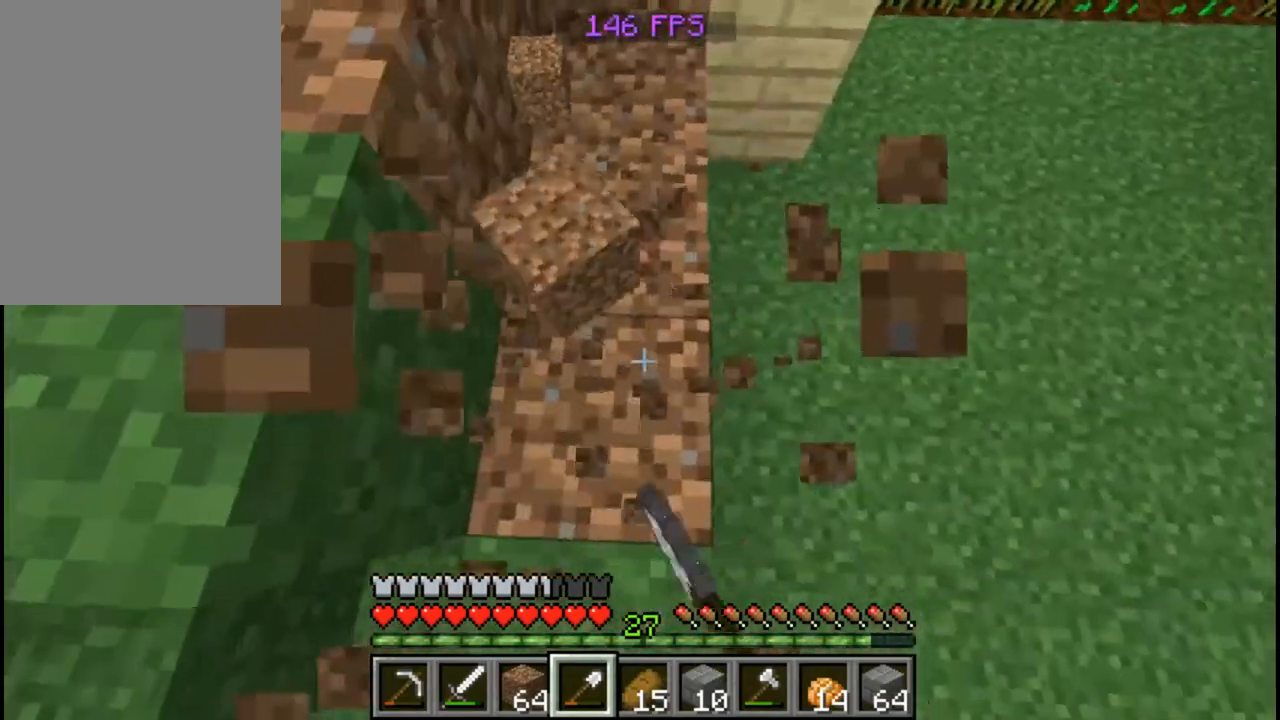
{"keys": [], "mouse": ["left"], "events": []}
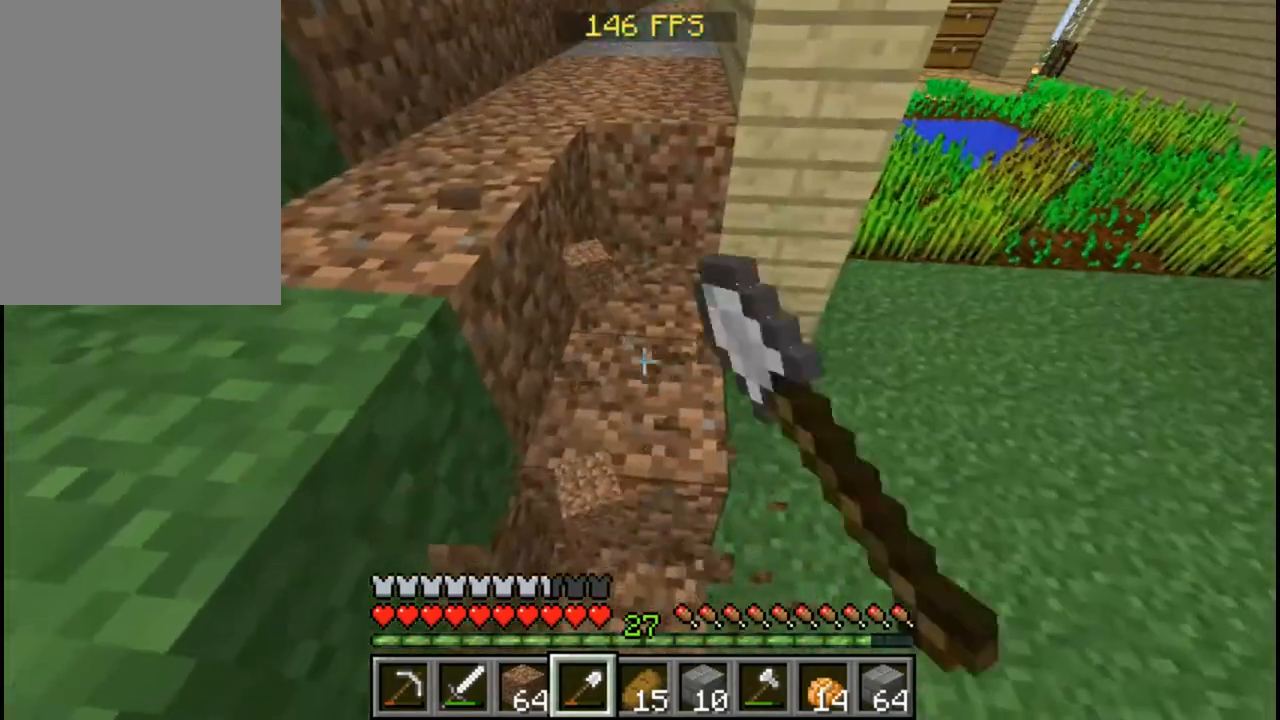
{"keys": ["w"], "mouse": ["left"], "events": [[240, "w", "down"]]}
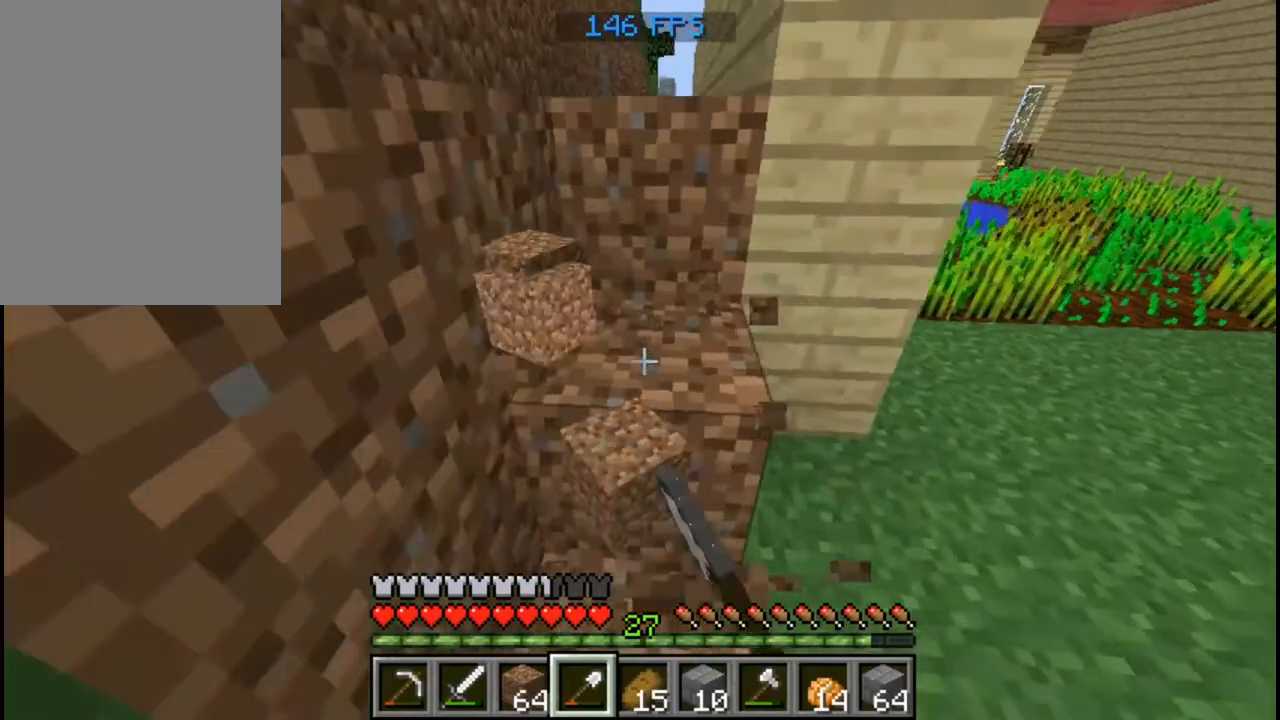
{"keys": [], "mouse": ["left"], "events": [[120, "w", "up"]]}
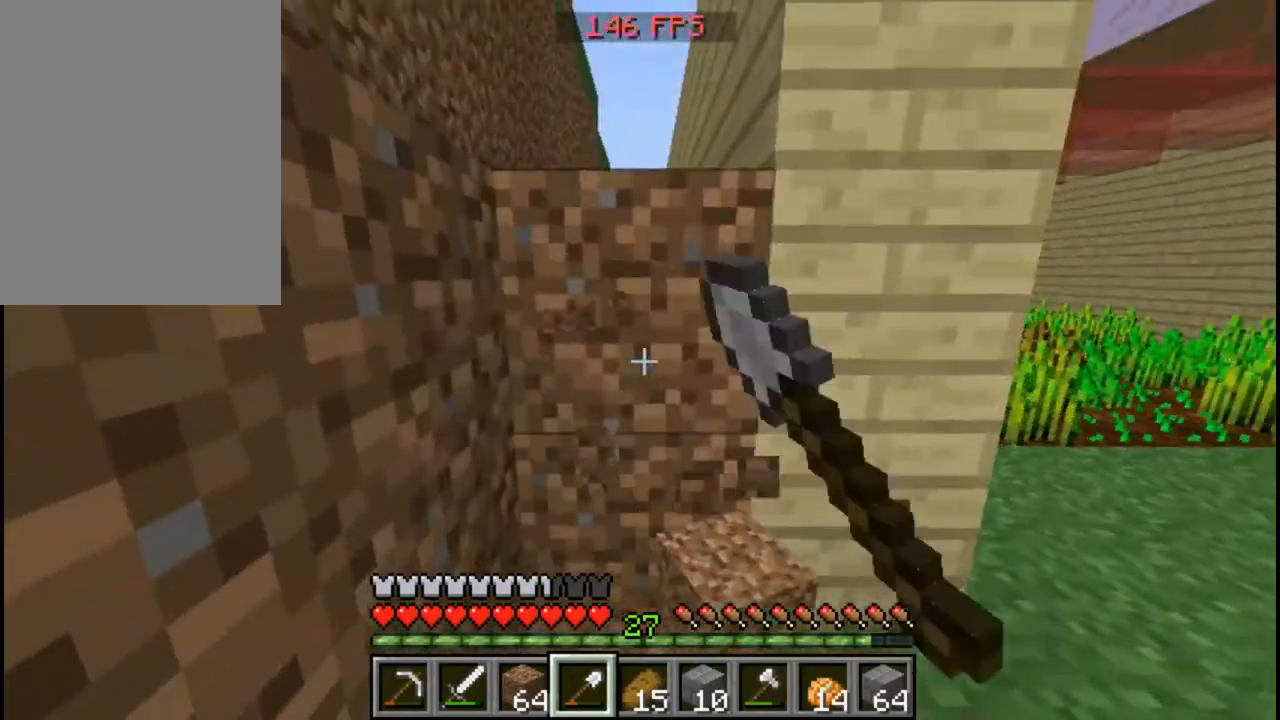
{"keys": [], "mouse": ["left"], "events": [[200, "d", "down"], [360, "d", "up"]]}
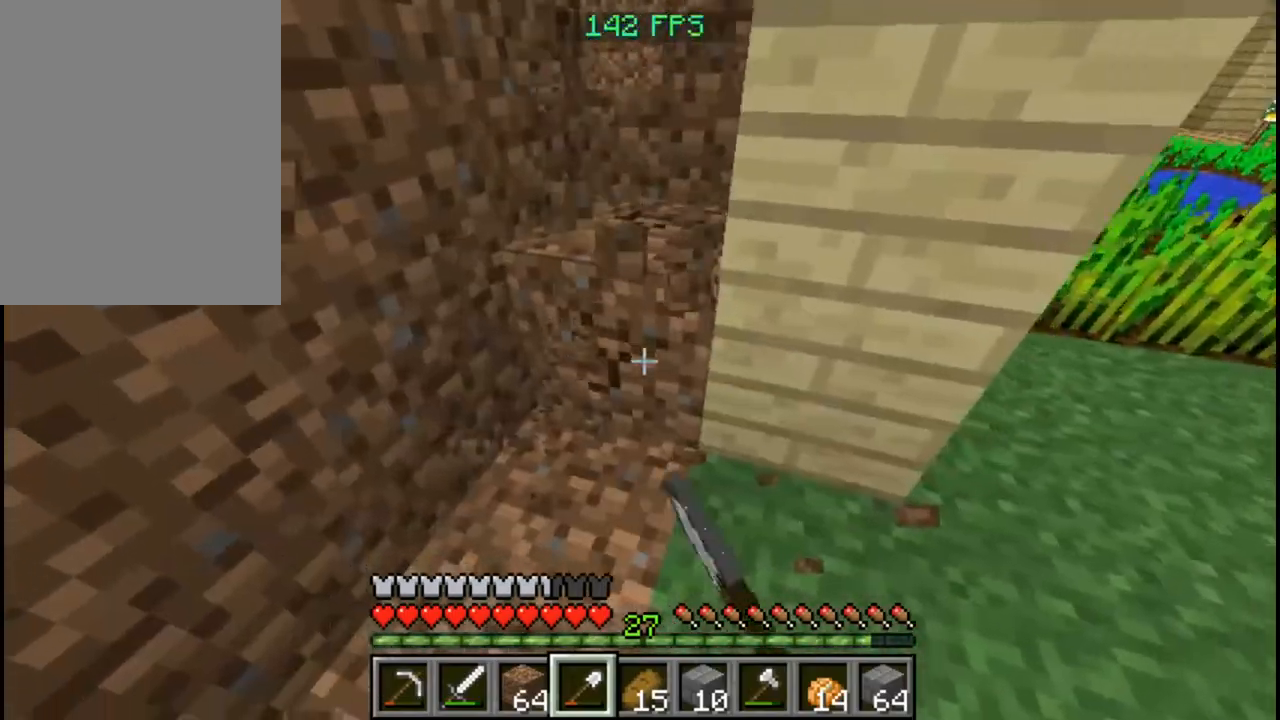
{"keys": ["a"], "mouse": ["left"], "events": [[120, "a", "down"]]}
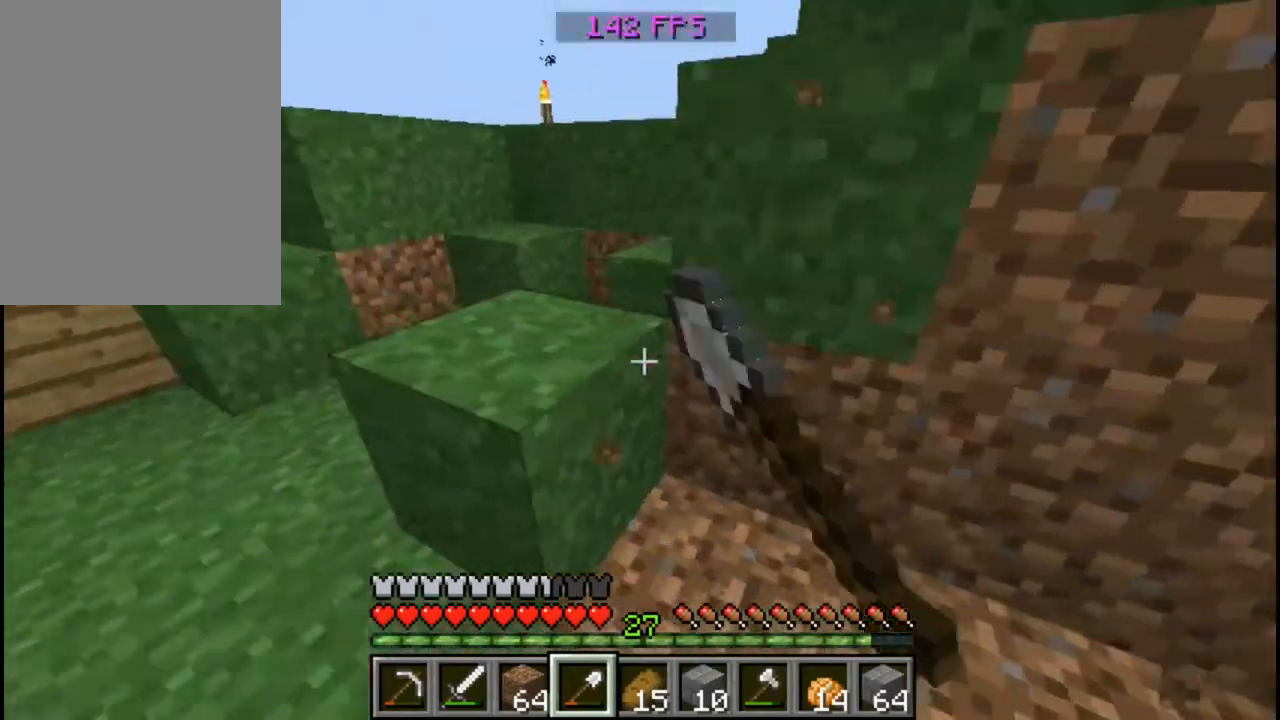
{"keys": ["a", "w"], "mouse": ["left"], "events": [[80, "a", "up"], [280, "w", "down"], [480, "a", "down"]]}
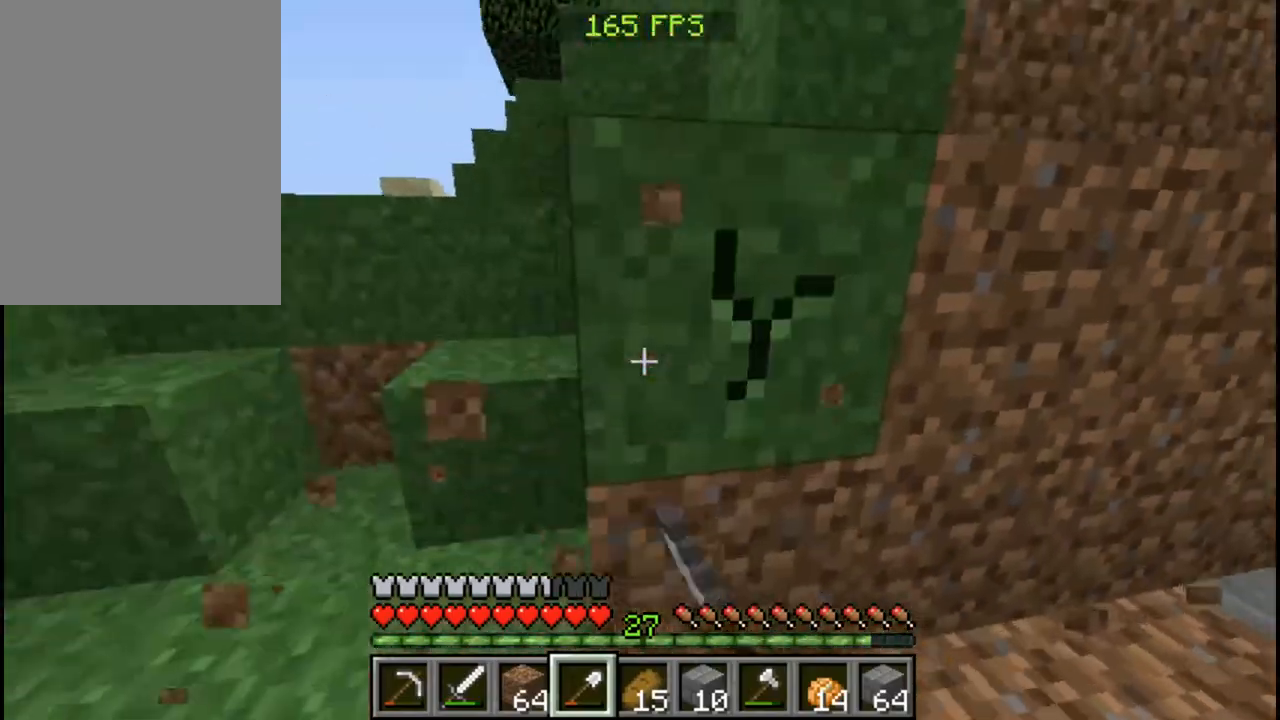
{"keys": [], "mouse": ["left"], "events": [[40, "a", "up"], [40, "w", "up"], [240, "a", "down"], [480, "a", "up"]]}
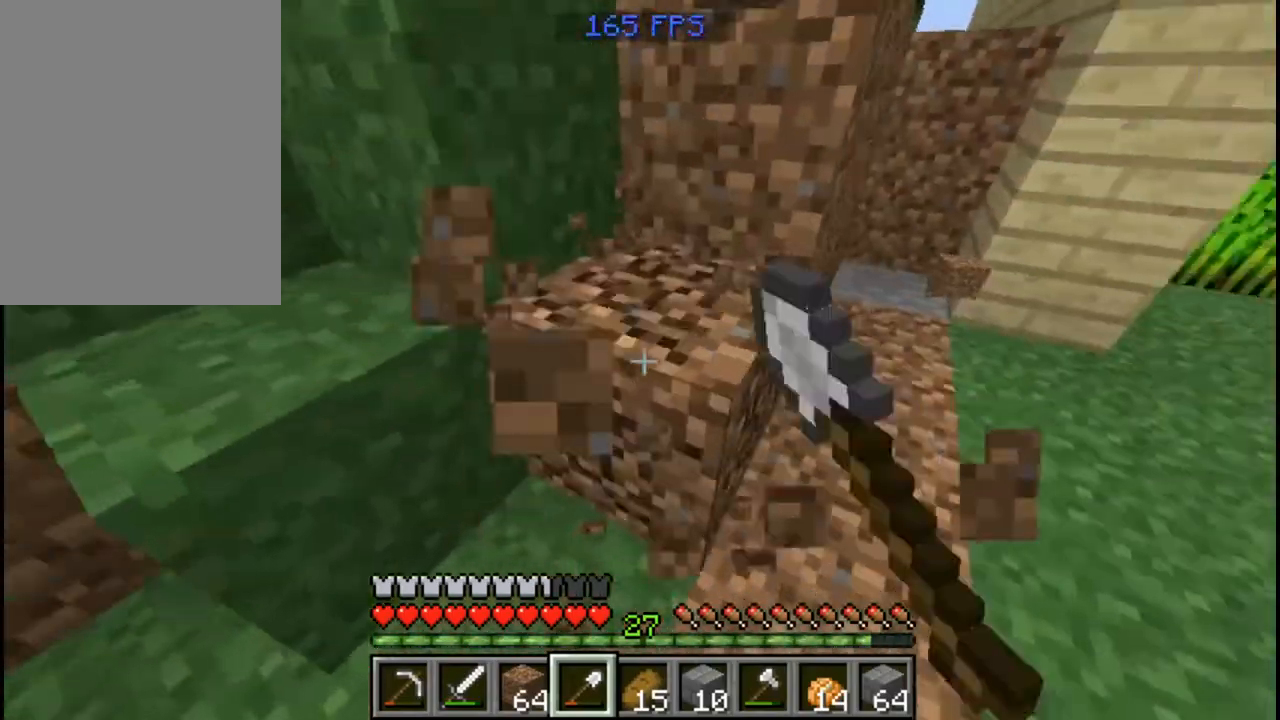
{"keys": [], "mouse": ["left"], "events": []}
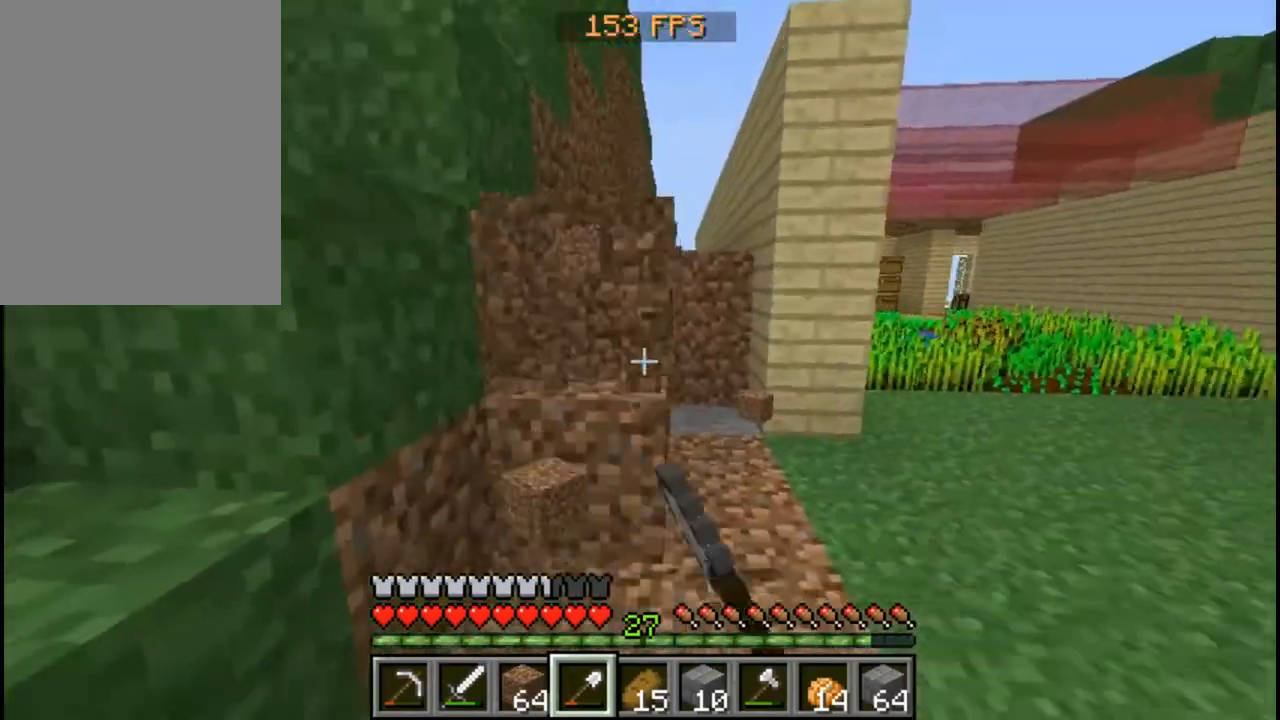
{"keys": [], "mouse": ["left"], "events": [[40, "w", "down"], [240, "w", "up"]]}
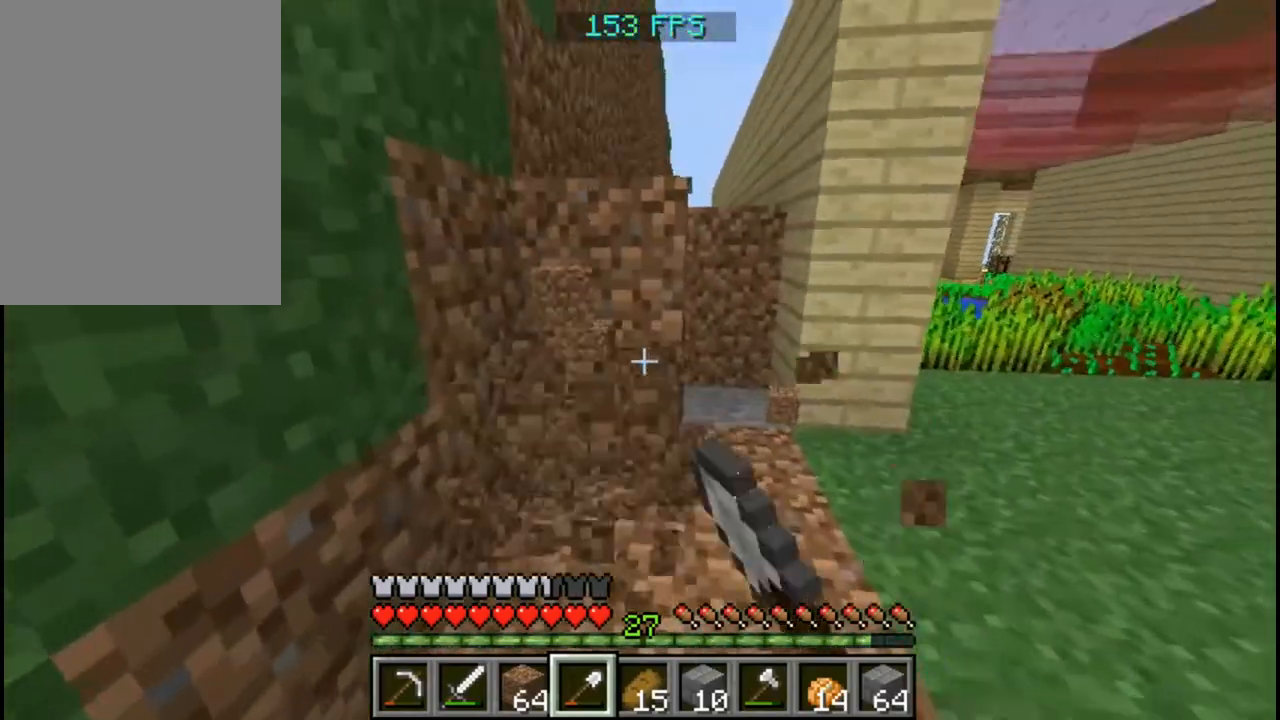
{"keys": ["w"], "mouse": ["left"], "events": [[480, "w", "down"]]}
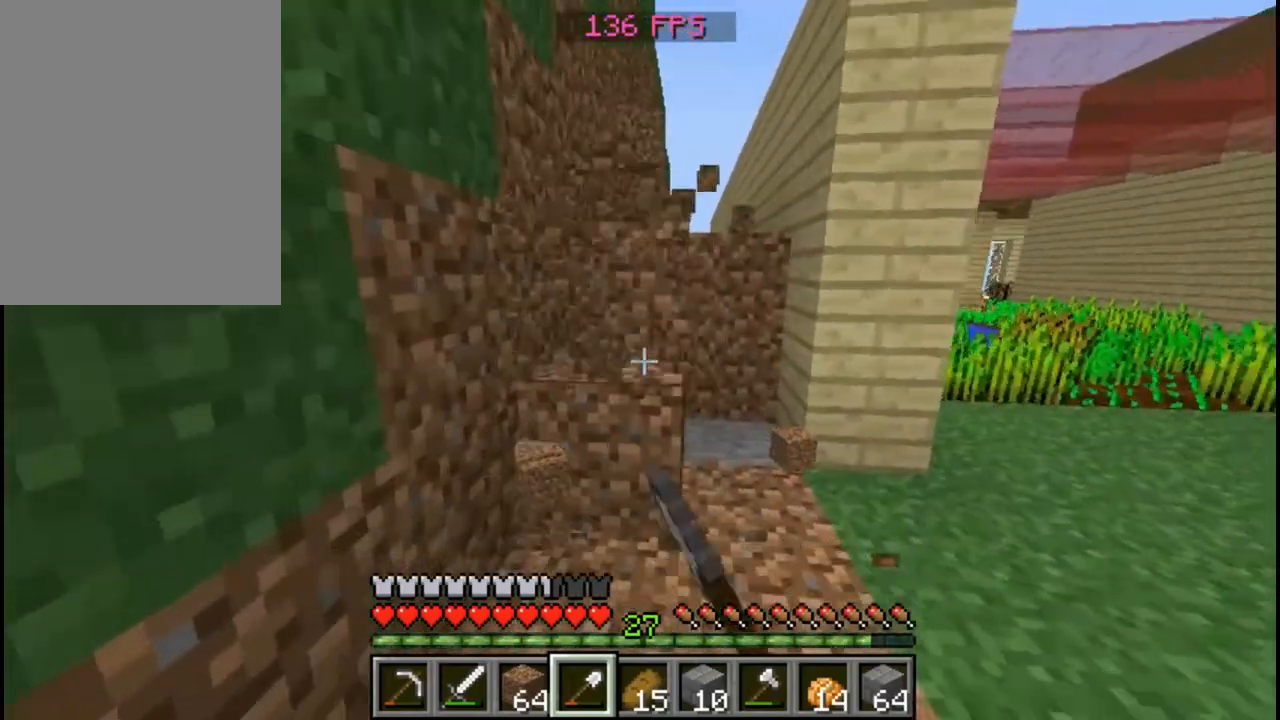
{"keys": ["w"], "mouse": ["left"], "events": [[160, "w", "up"], [360, "w", "down"]]}
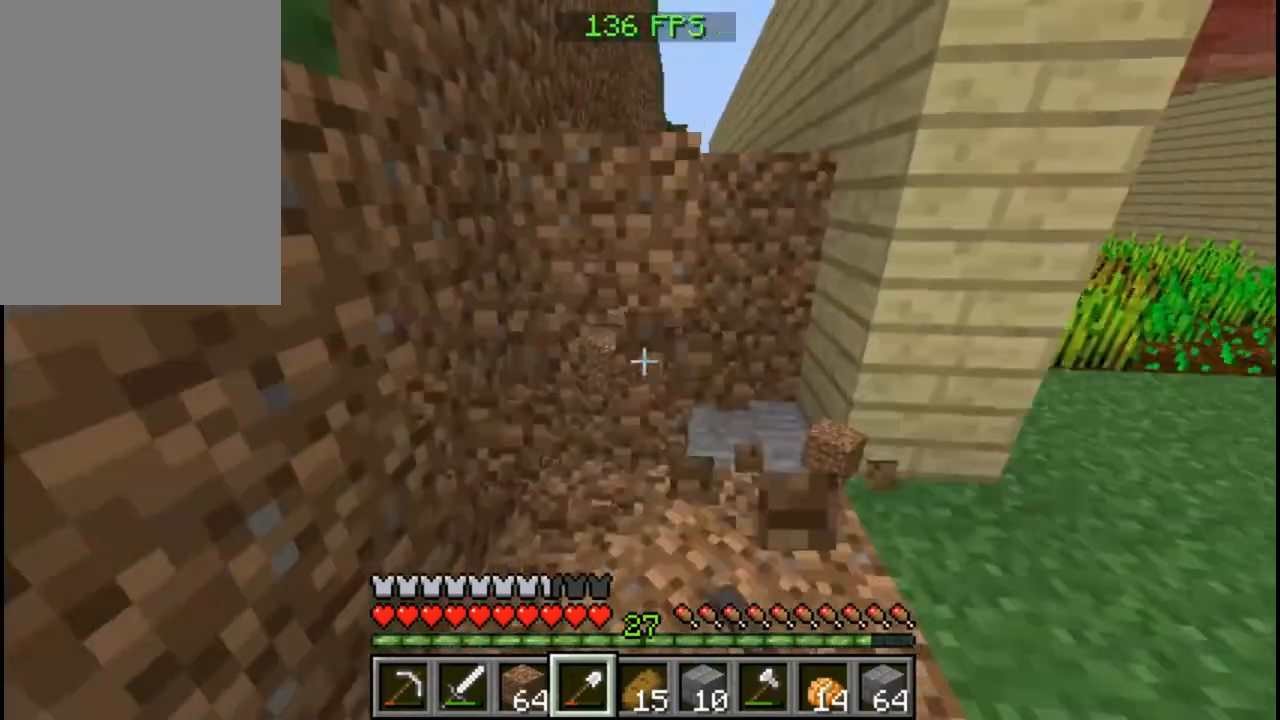
{"keys": [], "mouse": ["left"], "events": [[160, "w", "up"]]}
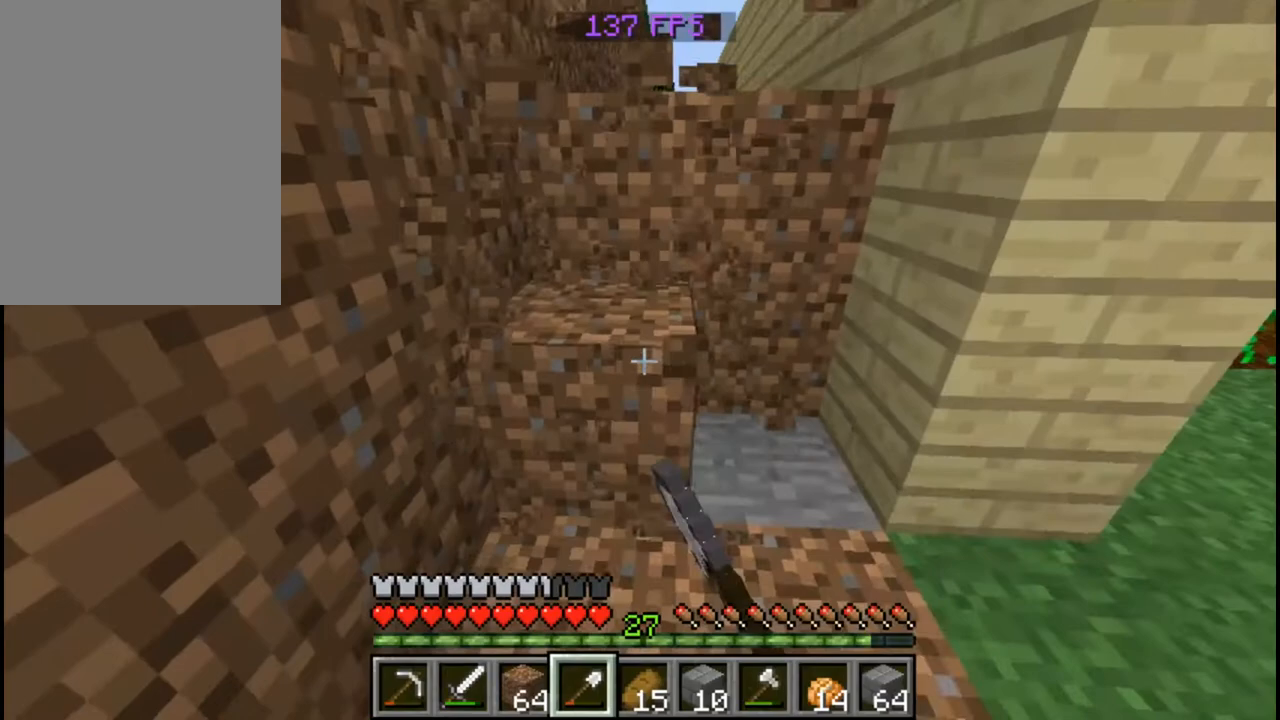
{"keys": [], "mouse": ["left"], "events": [[240, "w", "down"], [480, "w", "up"]]}
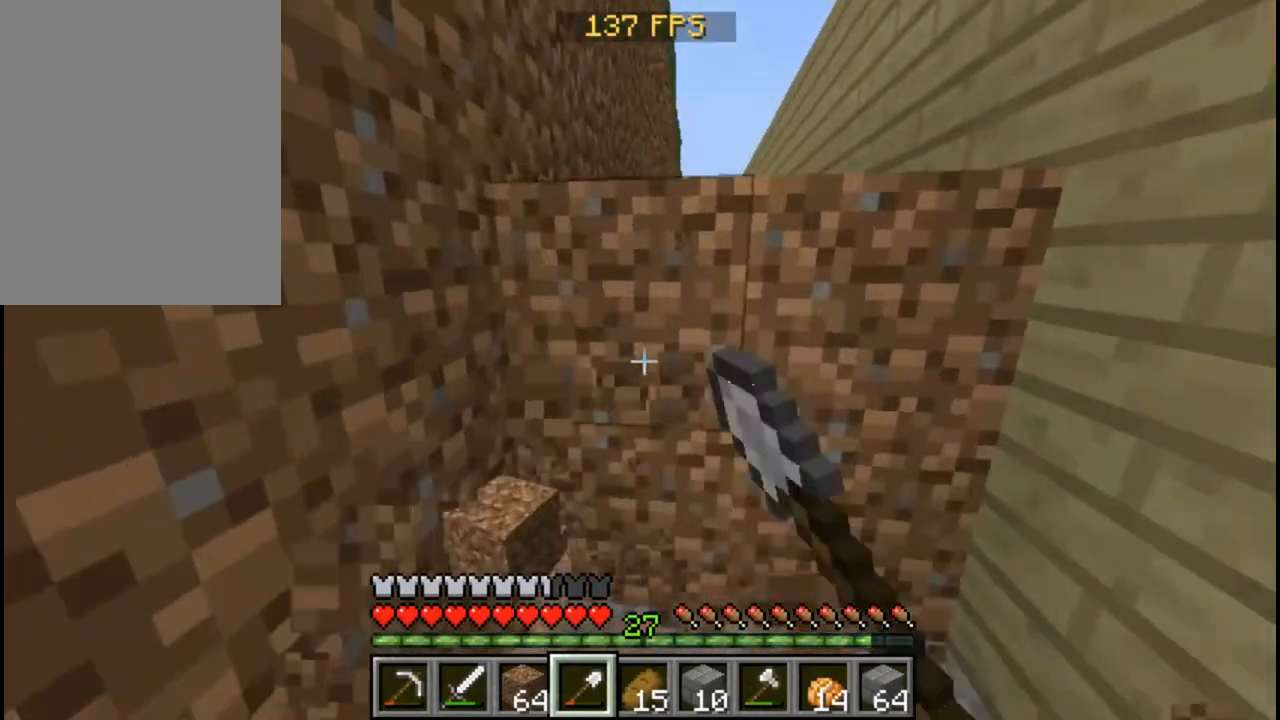
{"keys": [], "mouse": ["left"], "events": []}
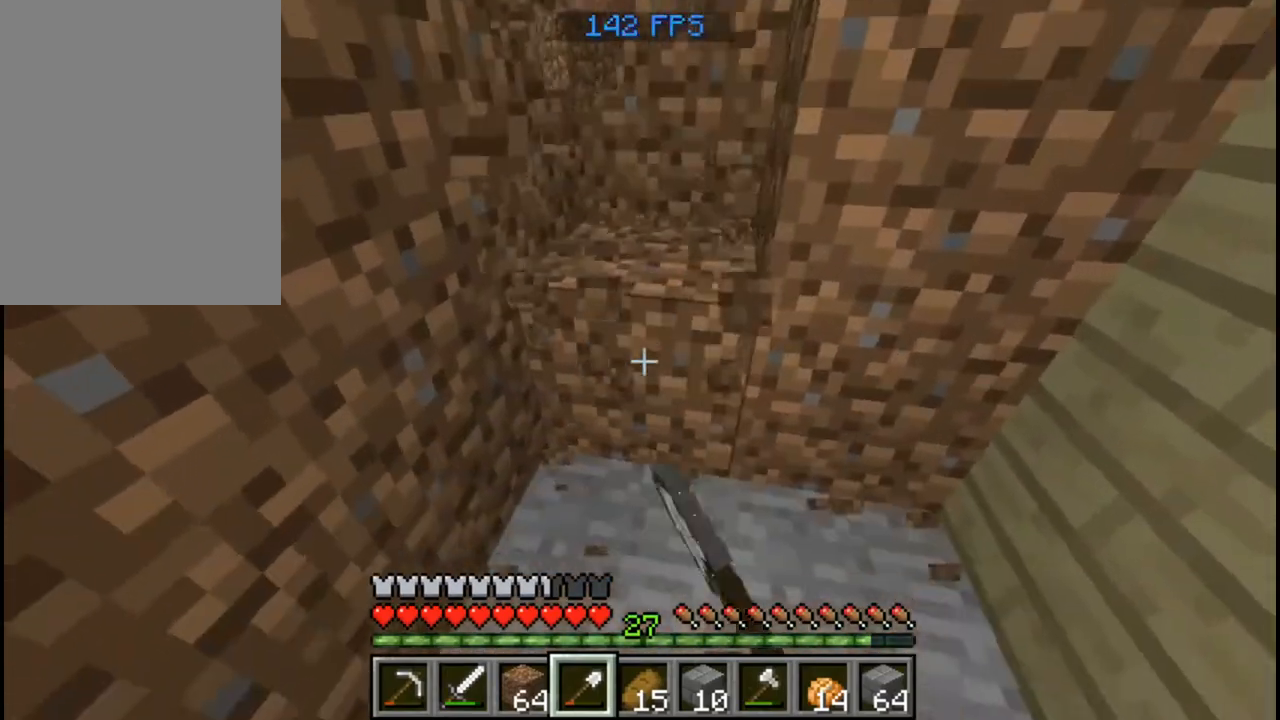
{"keys": [], "mouse": ["left"], "events": [[240, "w", "down"], [480, "w", "up"]]}
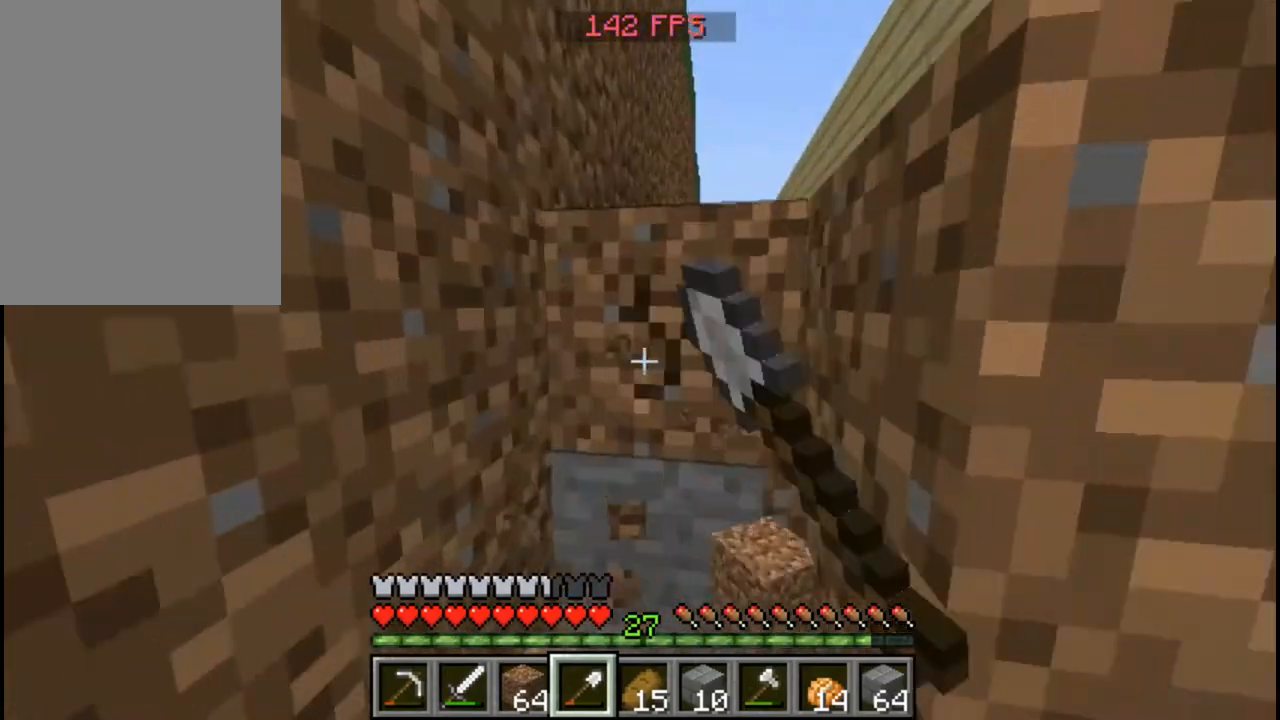
{"keys": [], "mouse": ["left"], "events": []}
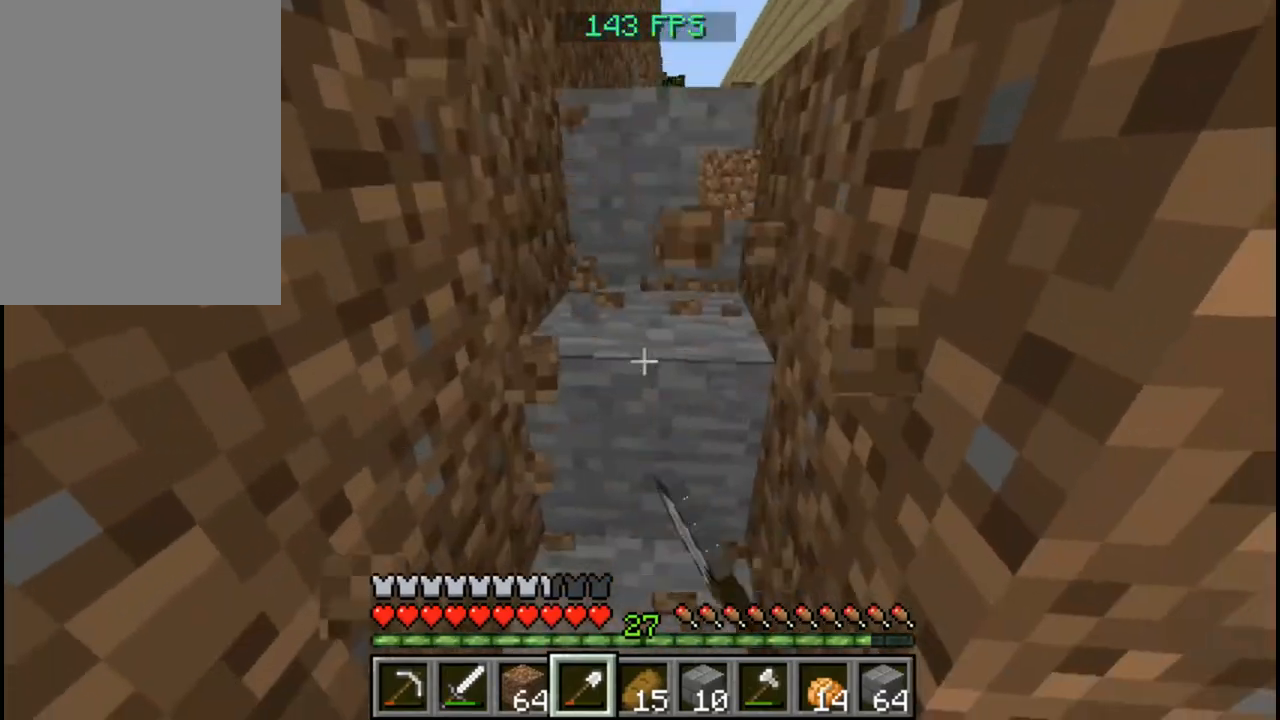
{"keys": [], "mouse": ["left"], "events": [[40, "w", "down"], [160, "w", "up"], [280, "d", "down"], [360, "d", "up"]]}
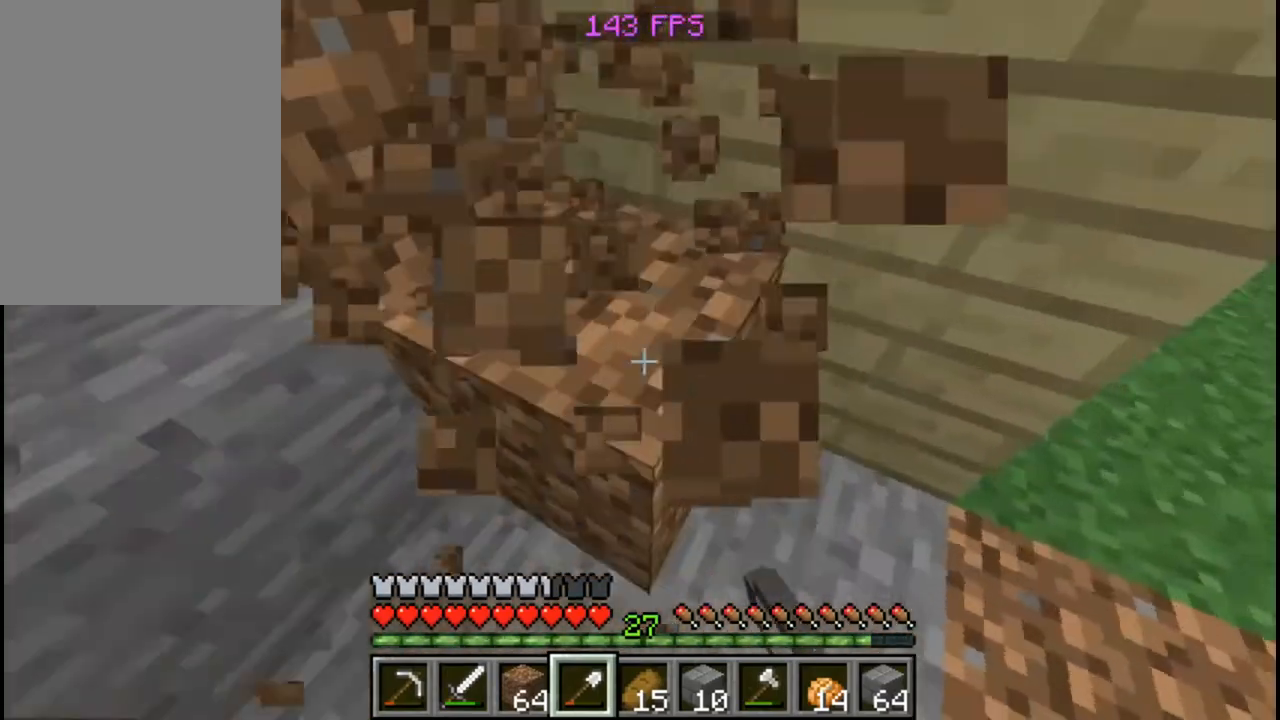
{"keys": ["d", "w"], "mouse": ["left"], "events": [[400, "d", "down"], [400, "w", "down"]]}
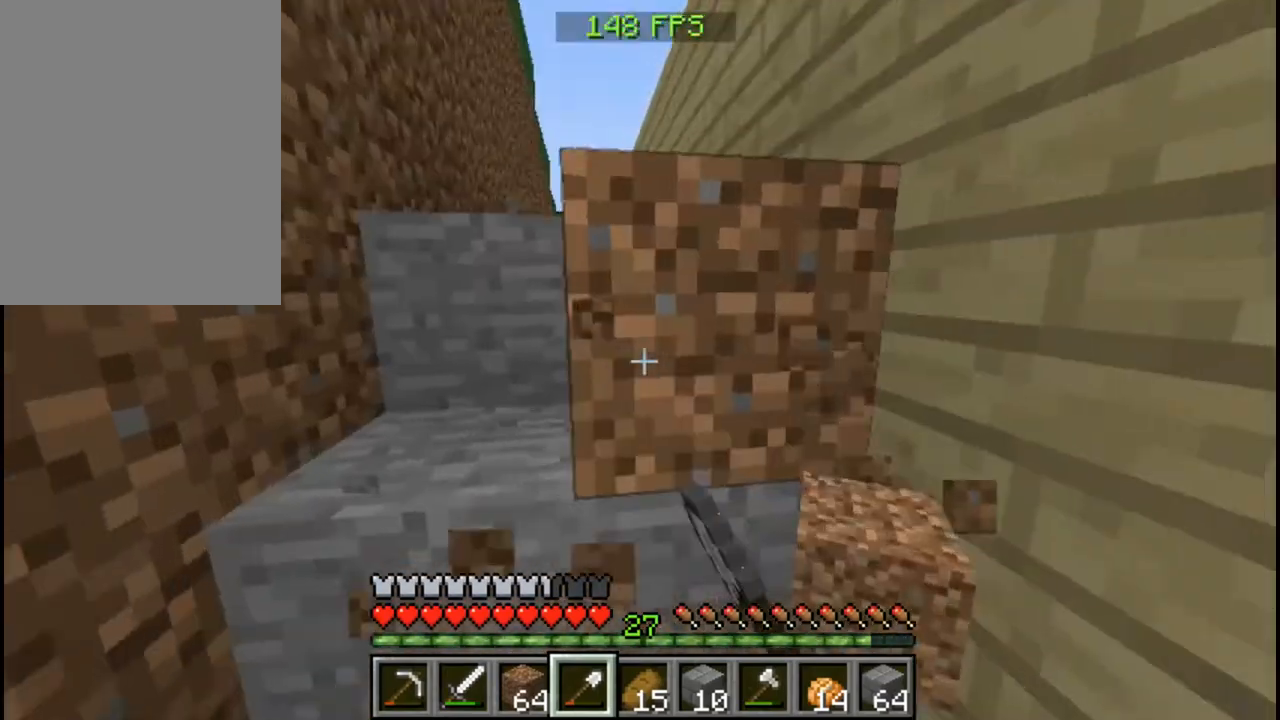
{"keys": ["w"], "mouse": [], "events": [[40, "d", "up"], [40, "w", "up"], [280, "w", "down"], [440, "mouse_left", "up"]]}
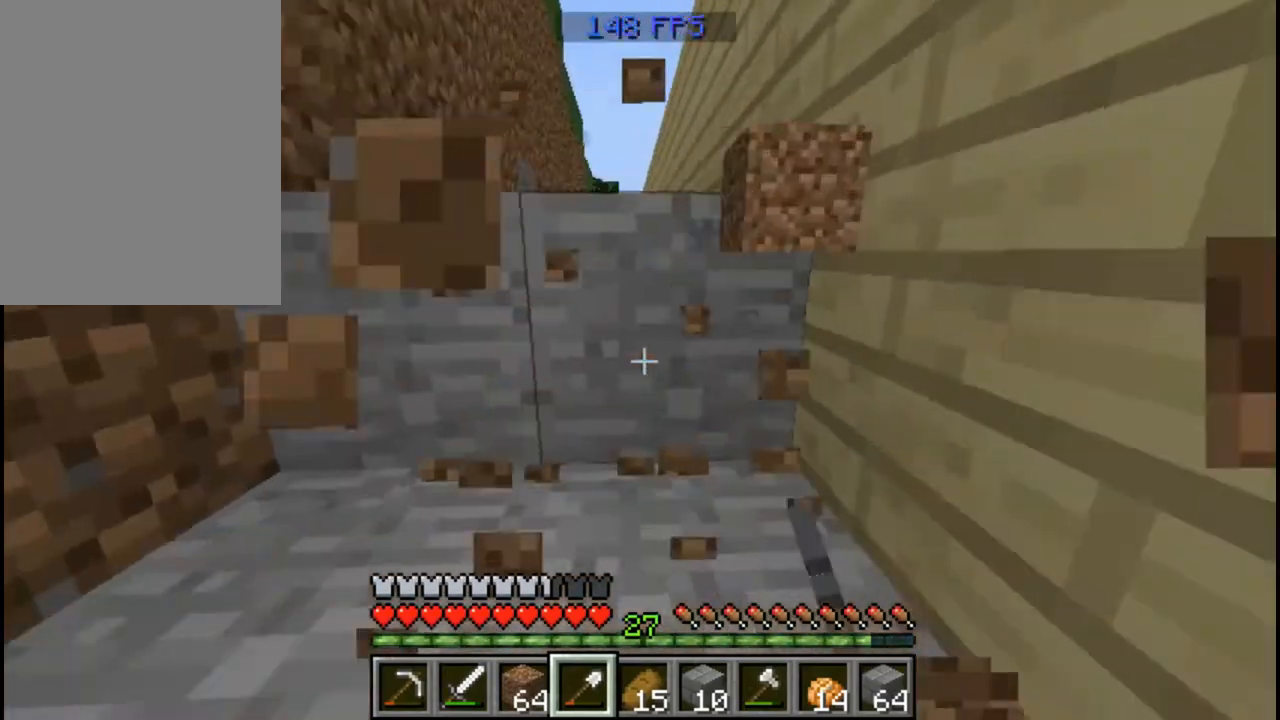
{"keys": [], "mouse": ["left"], "events": [[360, "mouse_left", "down"], [360, "w", "up"]]}
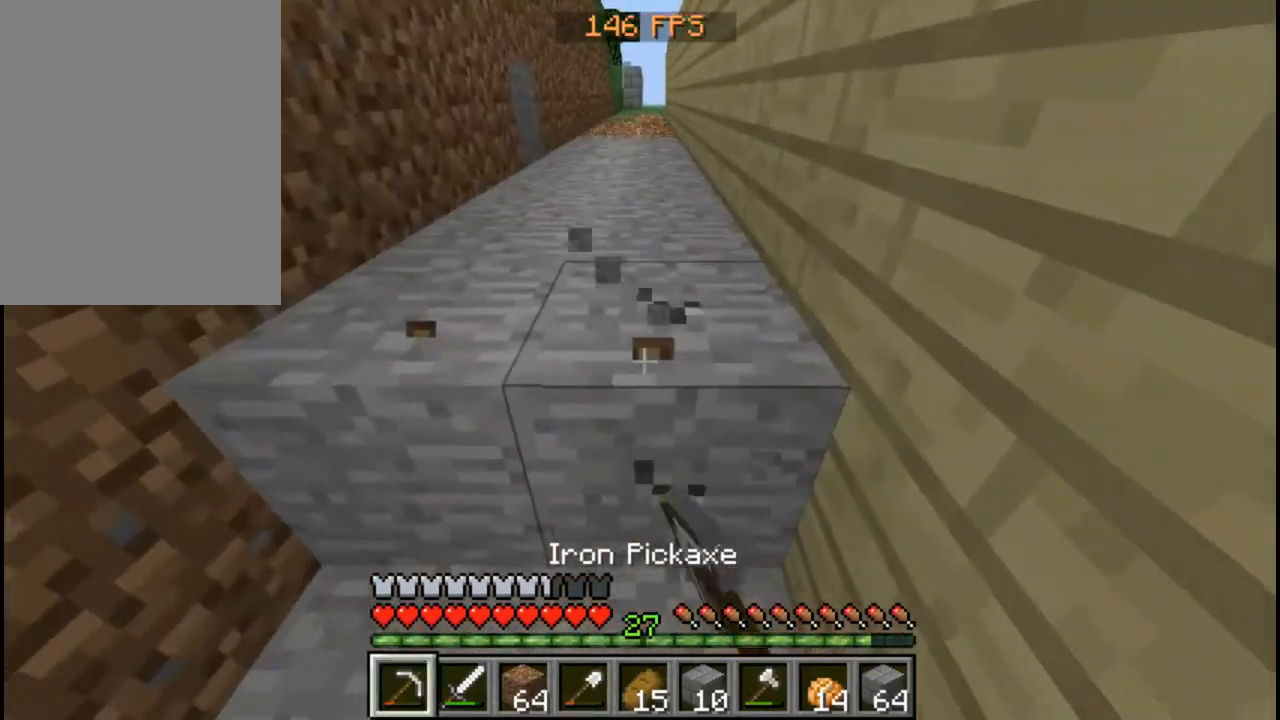
{"keys": [], "mouse": ["left"], "events": [[40, "a", "down"], [200, "a", "up"]]}
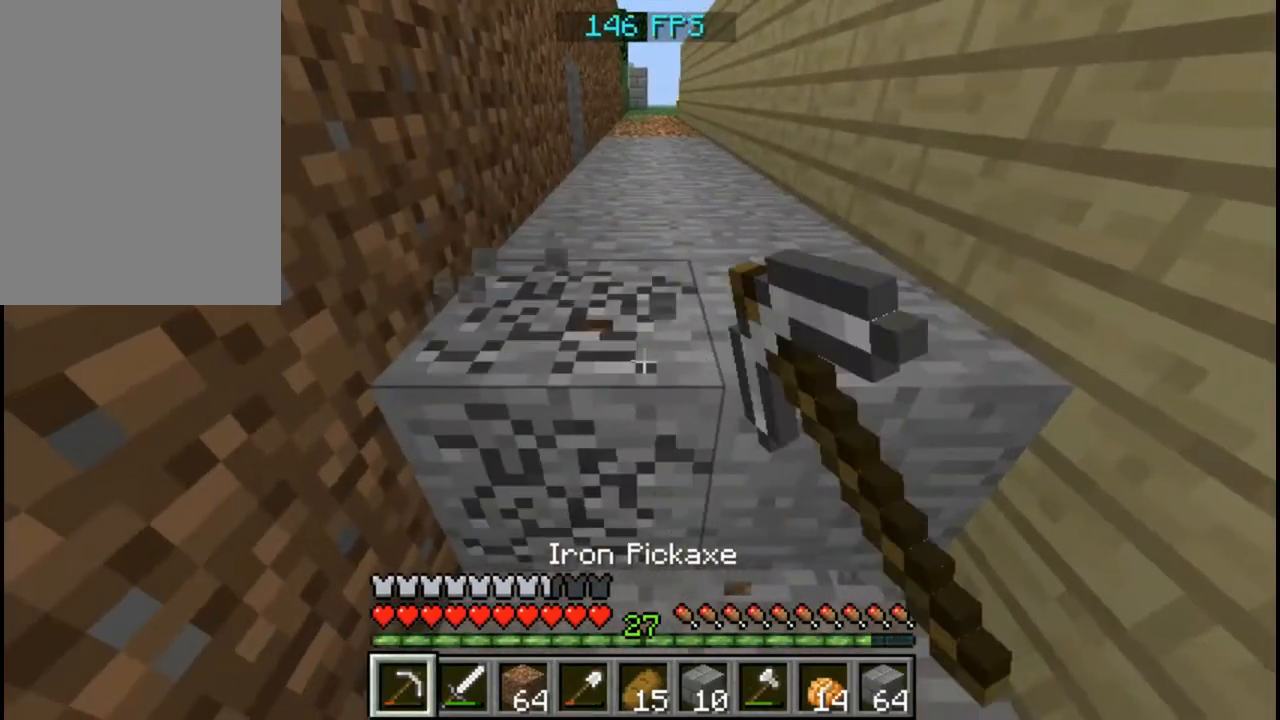
{"keys": [], "mouse": ["left"], "events": []}
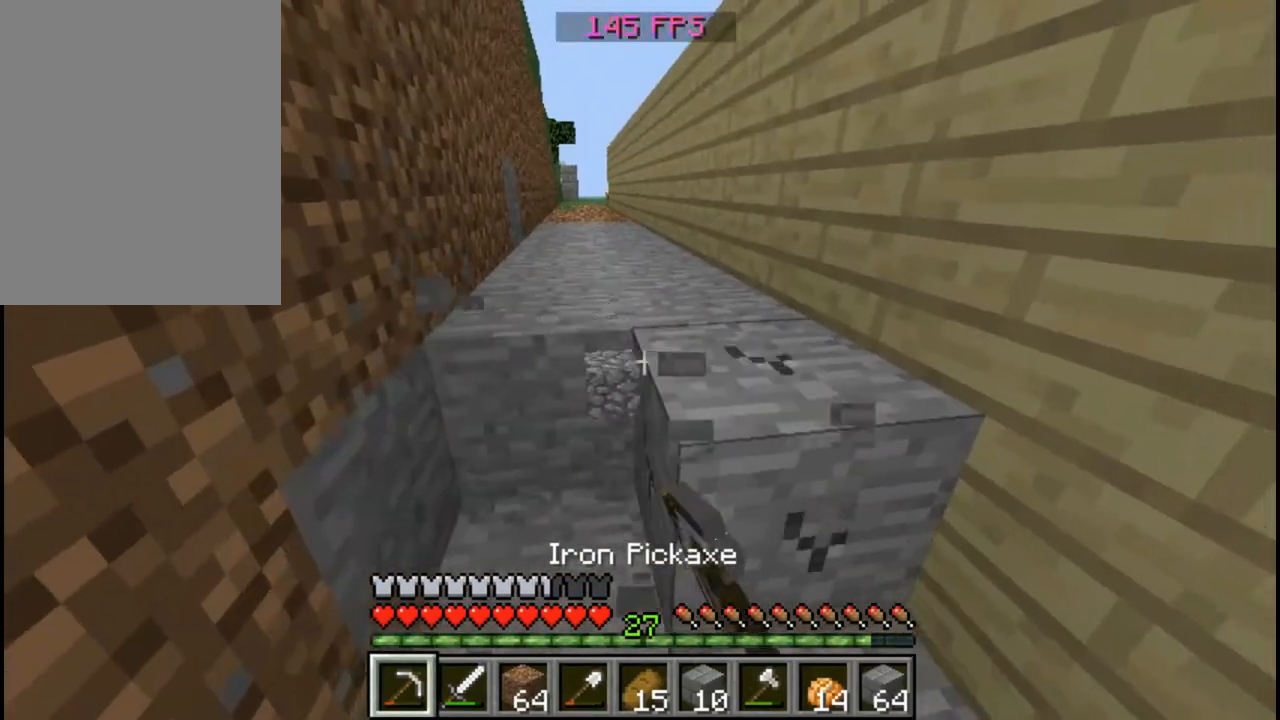
{"keys": ["w"], "mouse": ["left"], "events": [[480, "w", "down"]]}
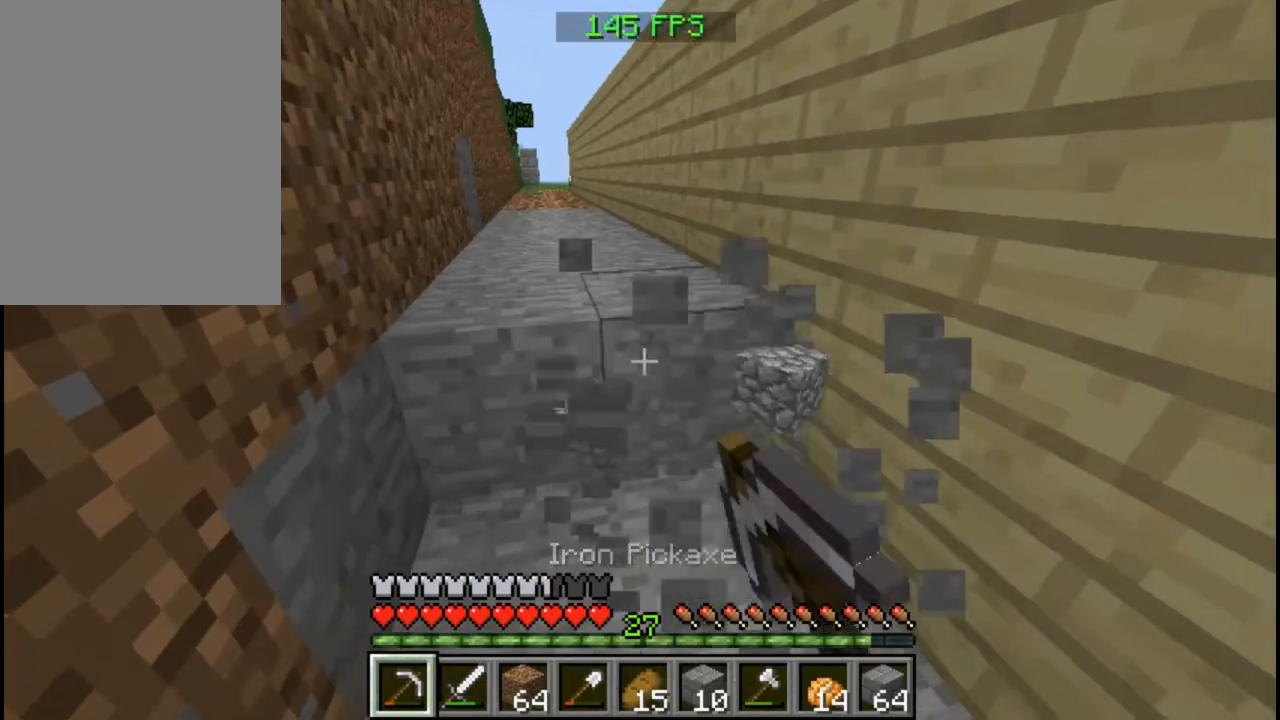
{"keys": [], "mouse": ["left"], "events": [[160, "w", "up"]]}
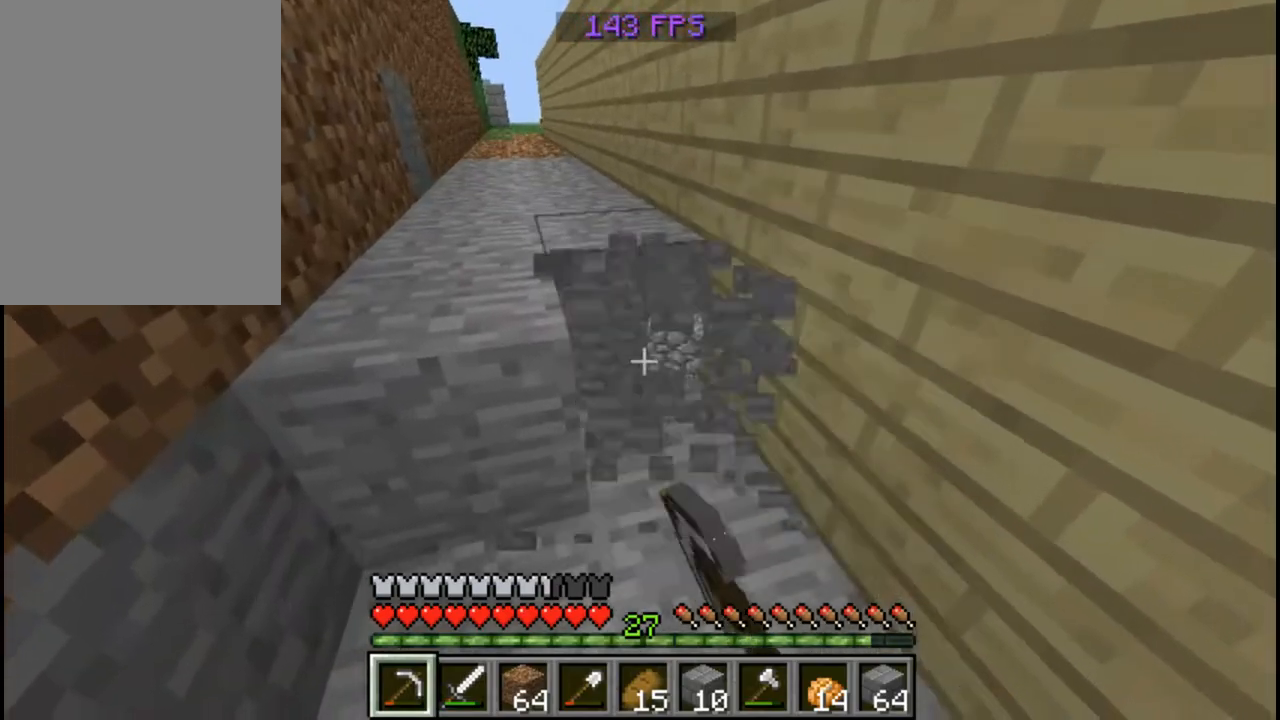
{"keys": [], "mouse": ["left"], "events": [[40, "a", "down"], [200, "a", "up"]]}